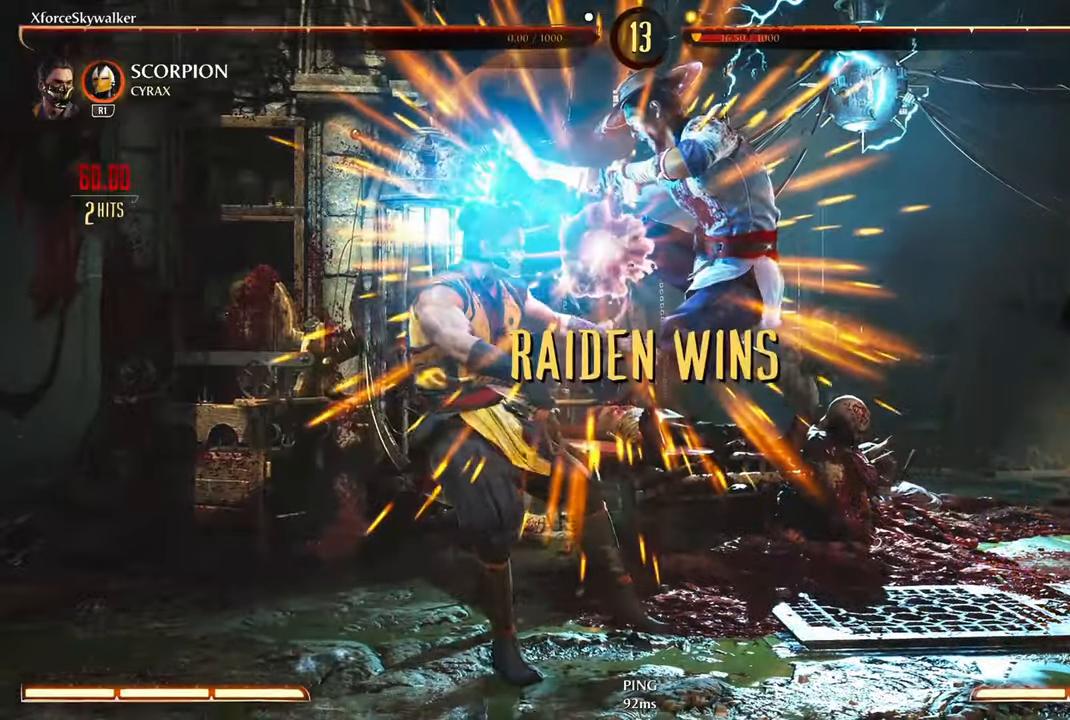
Gameplay with a controller (PlayStation layout); each line is a JSON object with the inputs held at the frame after it. "events" lists button and stick changes between this image and that frame as [ms after this image, input, new state], when the widget could be followed in between.
{"buttons": ["L1"], "left_stick": "center", "right_stick": "center", "events": [[83, "L1", "down"], [150, "CROSS", "down"], [233, "L1", "up"], [267, "CROSS", "up"], [350, "L1", "down"], [383, "CROSS", "down"], [483, "left_stick", "center"], [500, "CROSS", "up"]]}
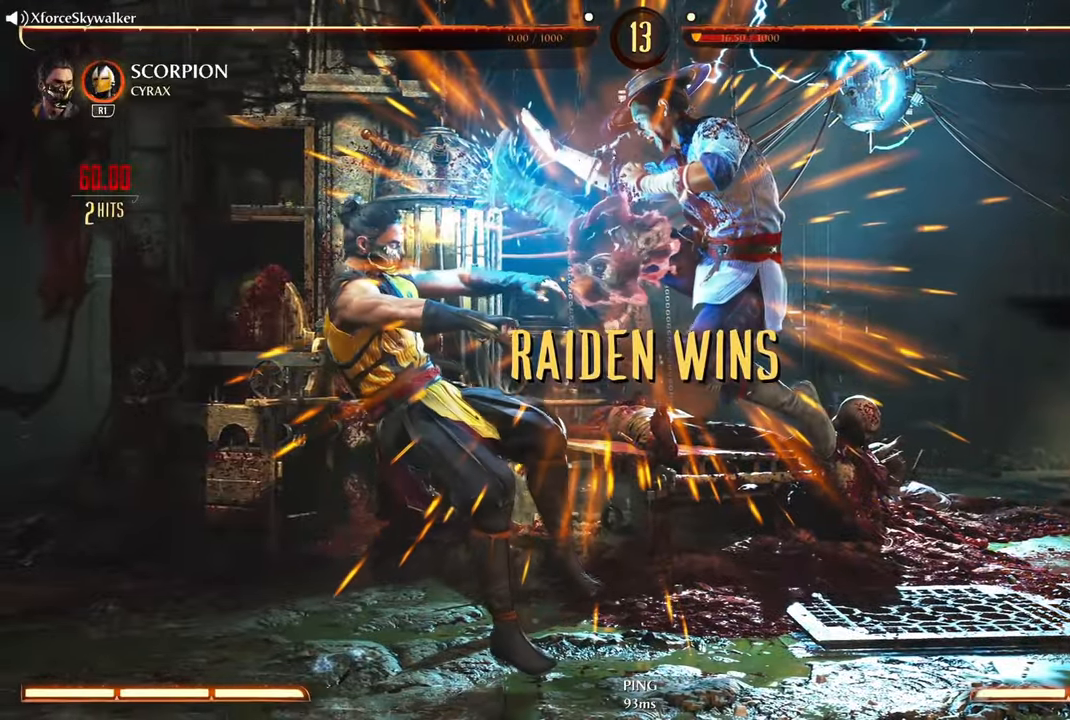
{"buttons": [], "left_stick": "center", "right_stick": "center", "events": [[33, "L1", "up"], [67, "CROSS", "down"], [183, "L1", "down"], [217, "CROSS", "up"], [267, "L1", "up"]]}
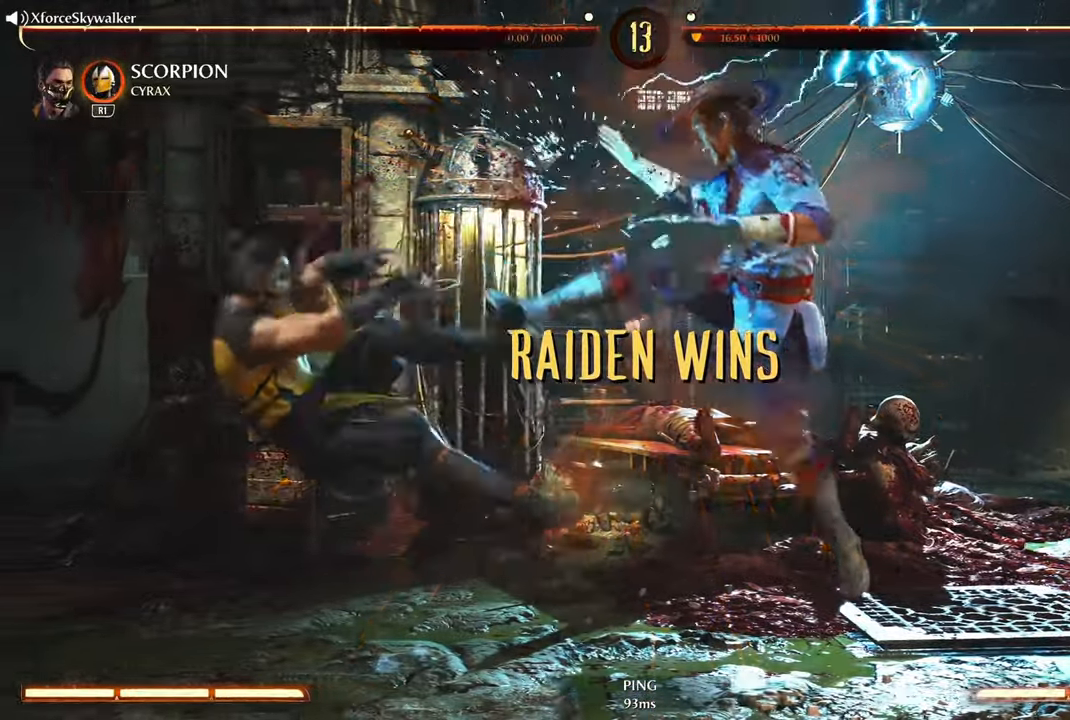
{"buttons": [], "left_stick": "center", "right_stick": "center", "events": []}
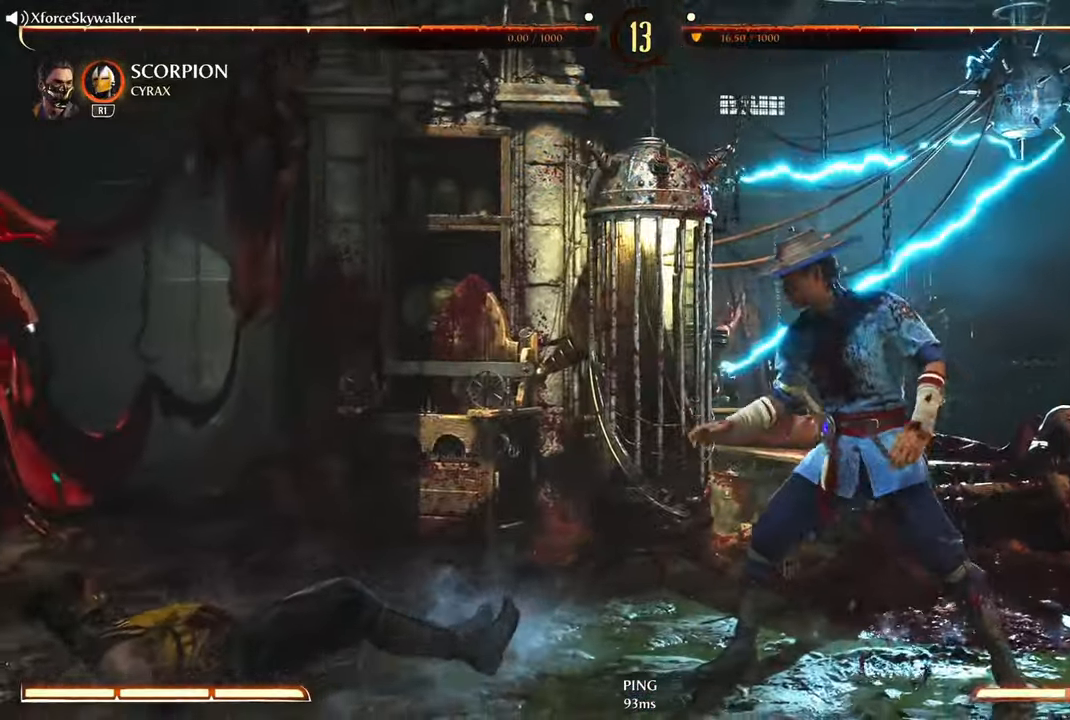
{"buttons": [], "left_stick": "center", "right_stick": "center", "events": [[200, "L1", "down"], [250, "L1", "up"]]}
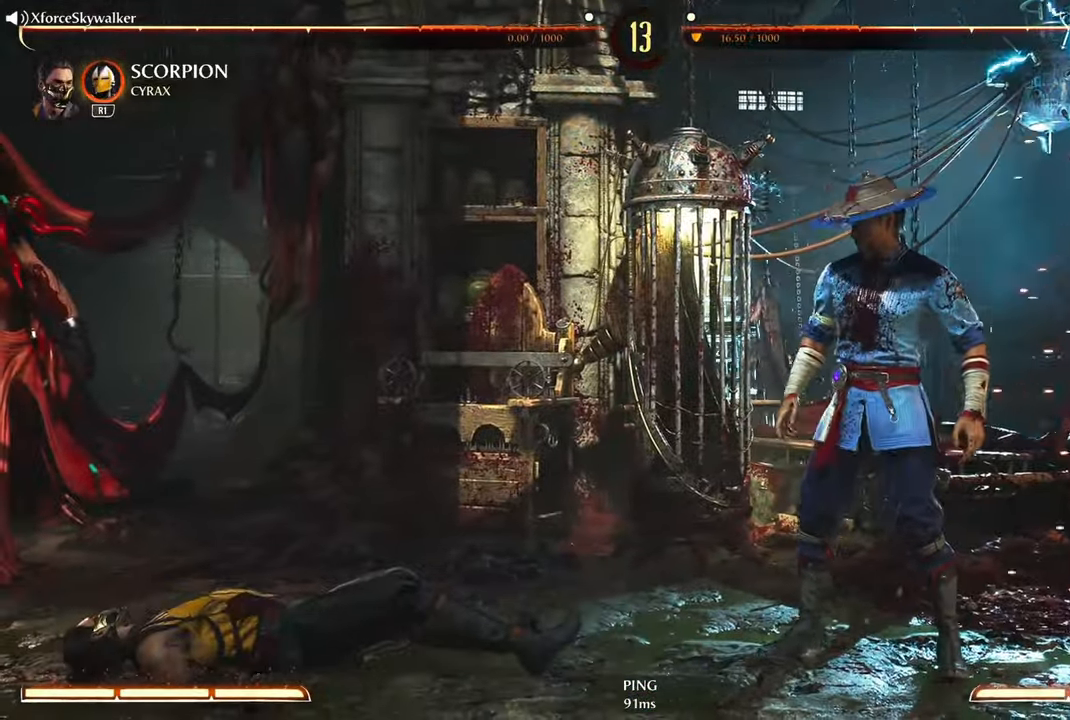
{"buttons": [], "left_stick": "center", "right_stick": "center", "events": []}
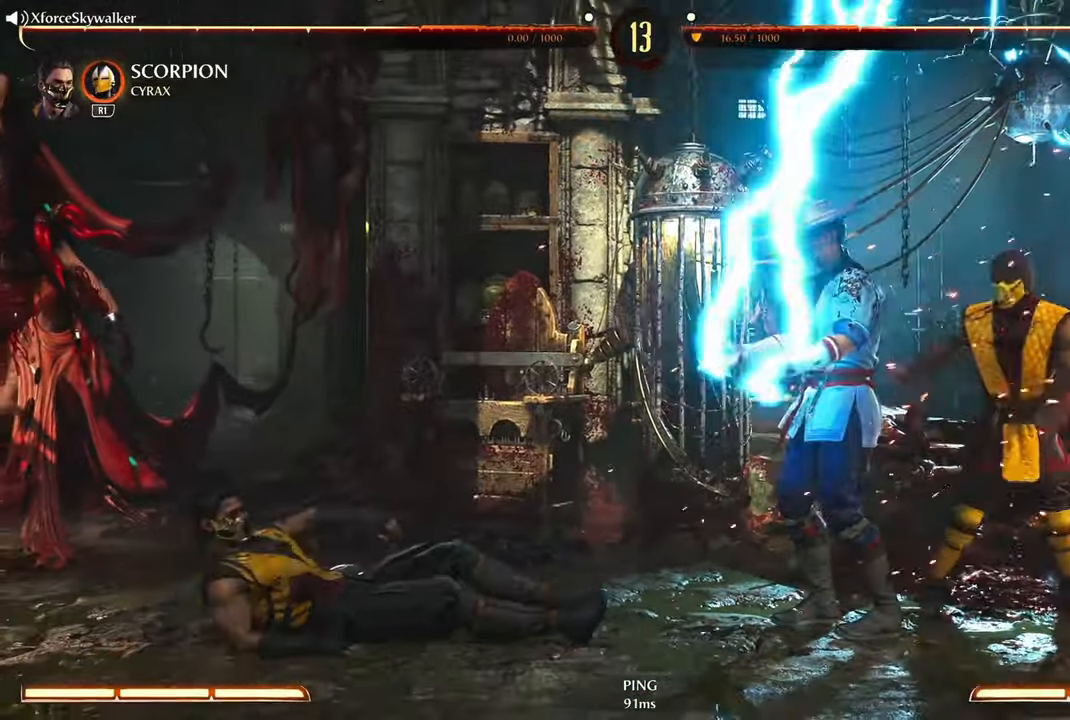
{"buttons": [], "left_stick": "center", "right_stick": "center", "events": [[50, "L1", "down"], [100, "L1", "up"]]}
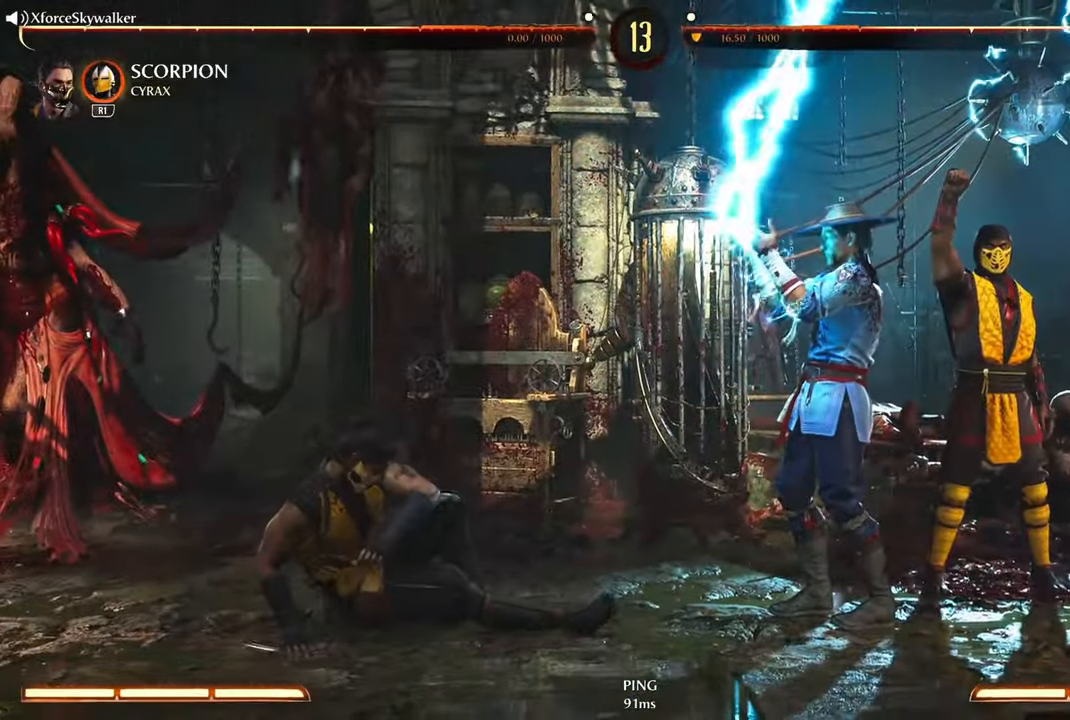
{"buttons": [], "left_stick": "center", "right_stick": "center", "events": []}
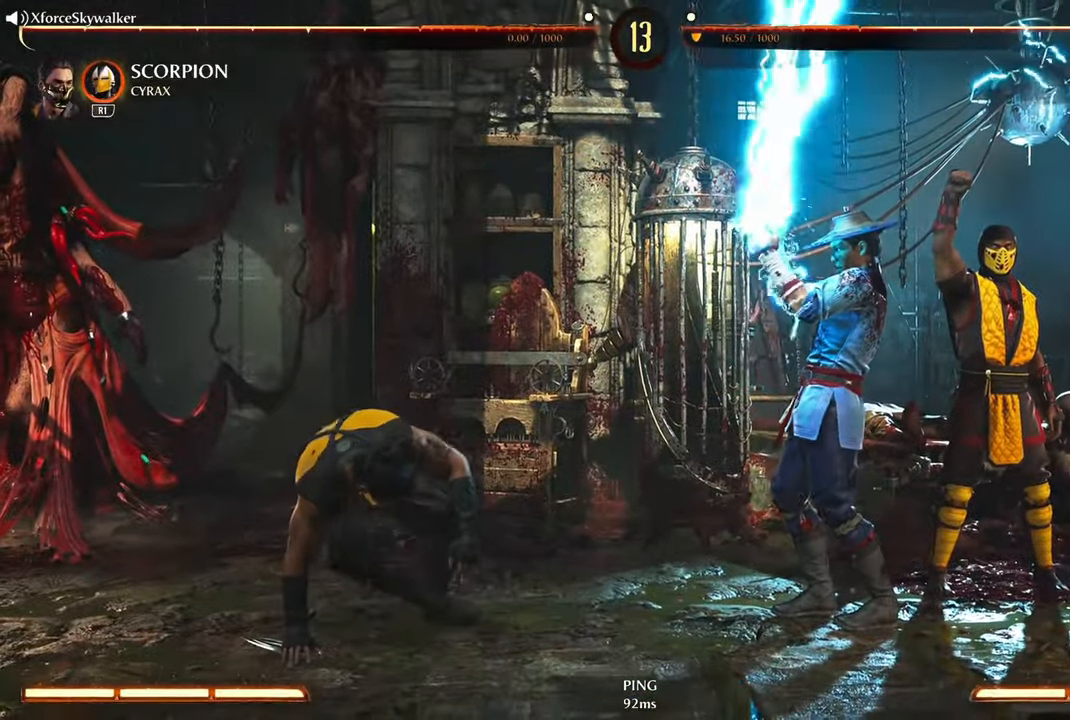
{"buttons": [], "left_stick": "center", "right_stick": "center", "events": []}
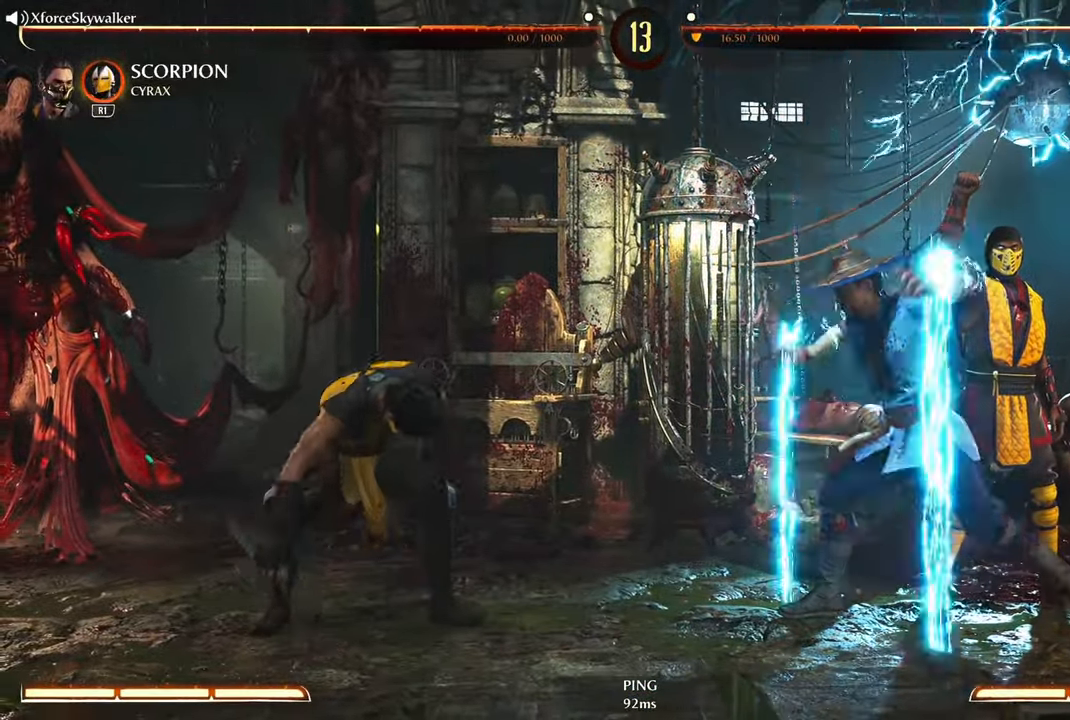
{"buttons": [], "left_stick": "center", "right_stick": "center", "events": []}
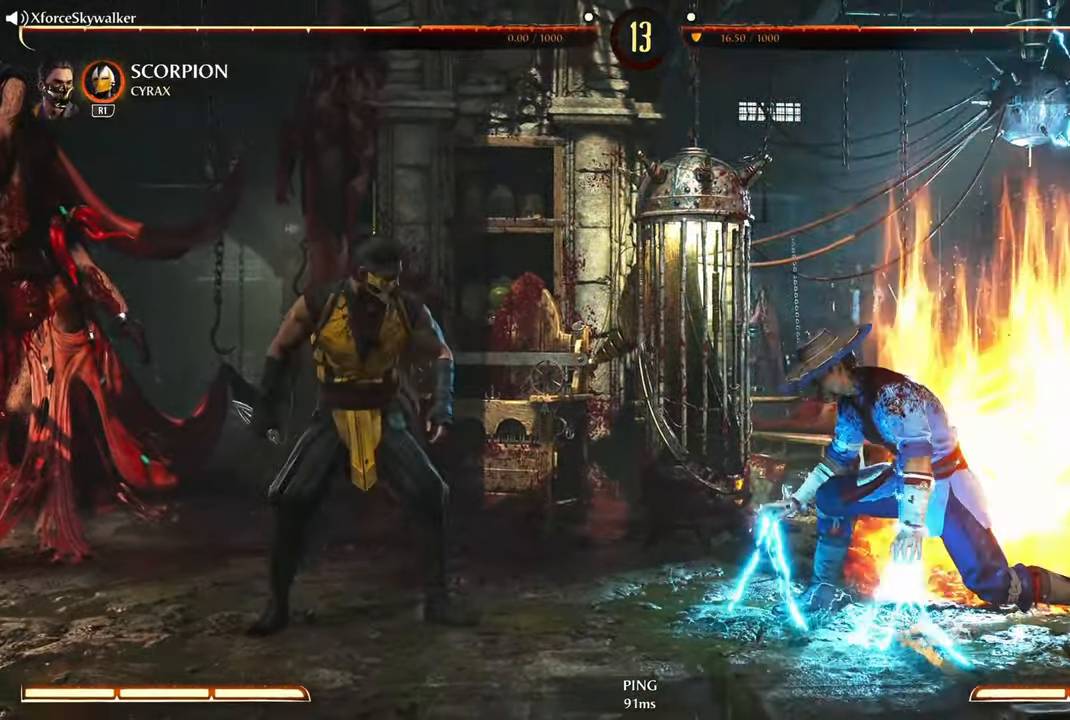
{"buttons": [], "left_stick": "center", "right_stick": "center", "events": []}
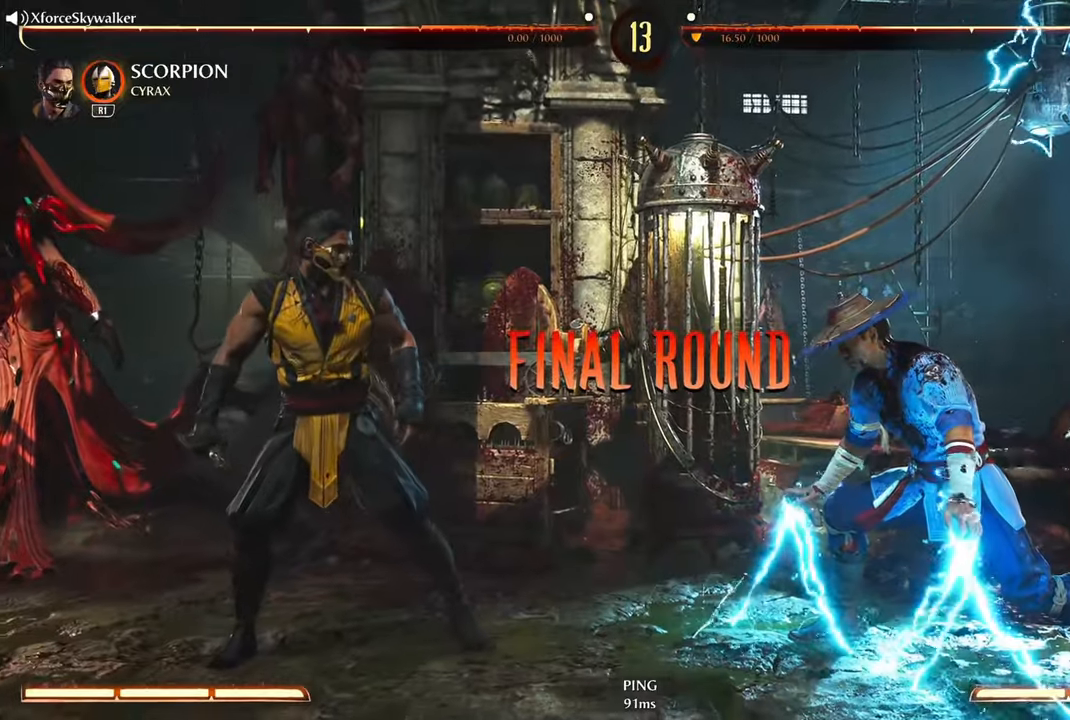
{"buttons": [], "left_stick": "center", "right_stick": "center", "events": []}
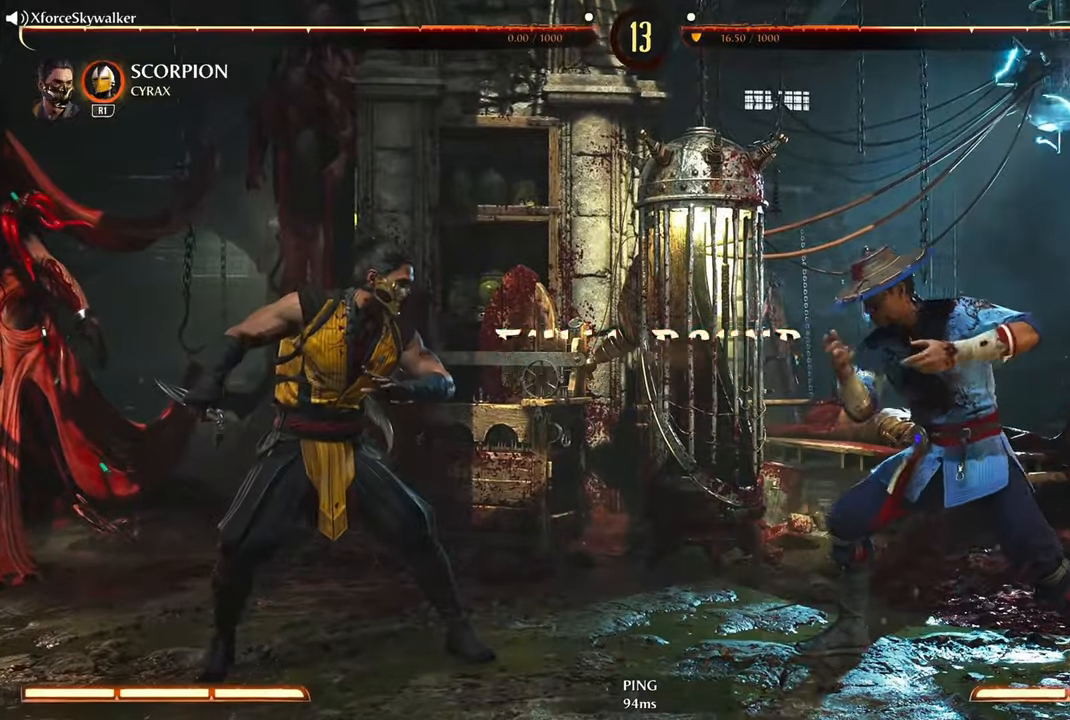
{"buttons": [], "left_stick": "center", "right_stick": "center", "events": []}
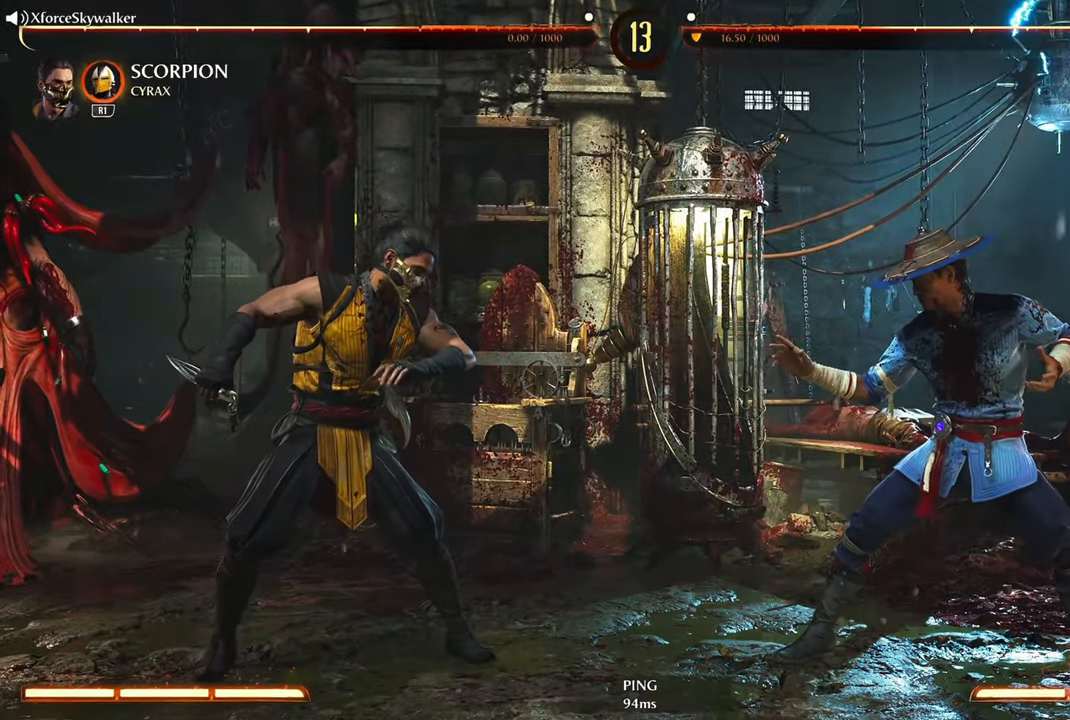
{"buttons": [], "left_stick": "center", "right_stick": "center", "events": [[67, "left_stick", "left"], [434, "left_stick", "center"]]}
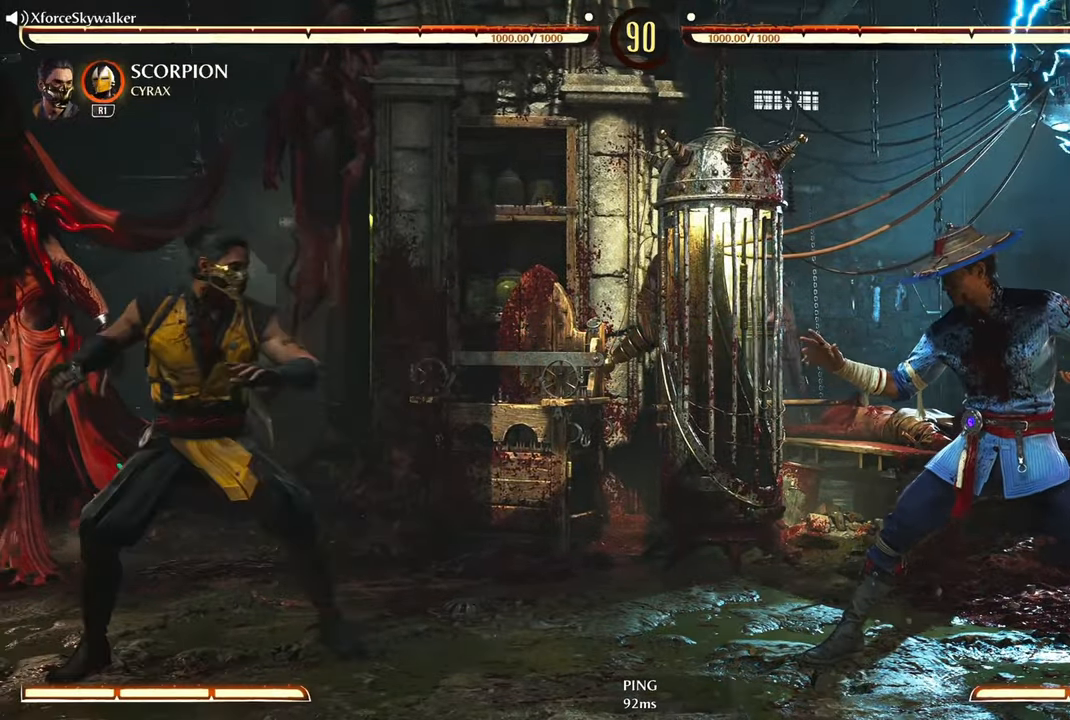
{"buttons": [], "left_stick": "center", "right_stick": "center", "events": [[67, "DPAD_LEFT", "down"], [150, "DPAD_LEFT", "up"], [200, "DPAD_RIGHT", "down"], [284, "TRIANGLE", "down"], [334, "DPAD_RIGHT", "up"], [350, "TRIANGLE", "up"]]}
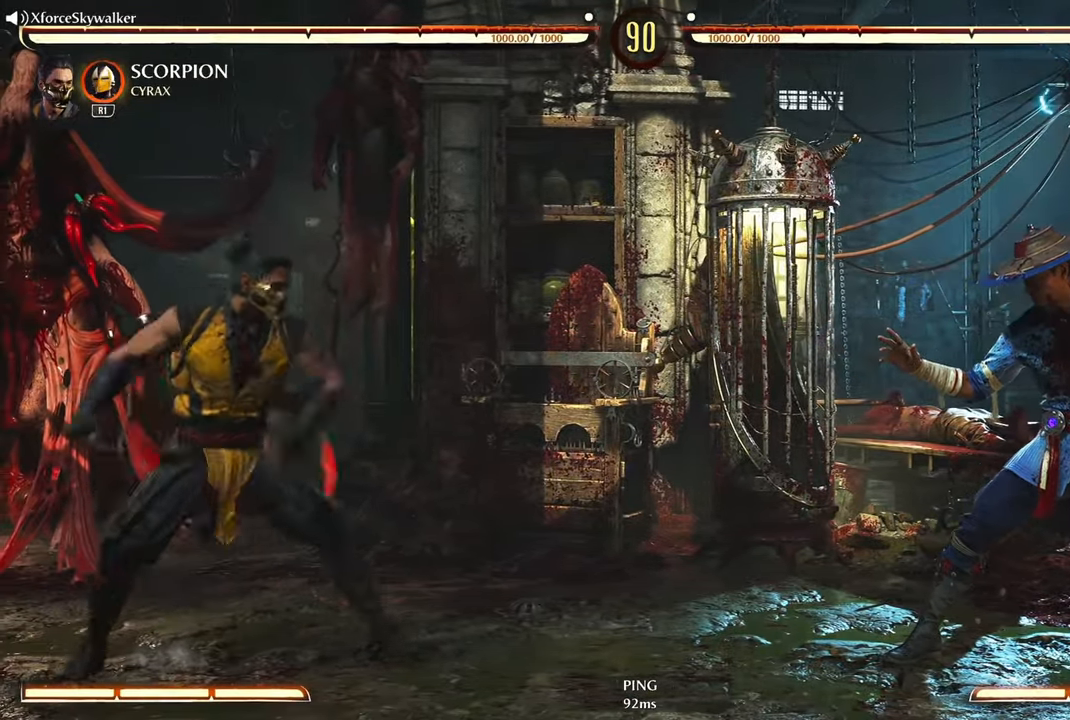
{"buttons": [], "left_stick": "center", "right_stick": "center", "events": []}
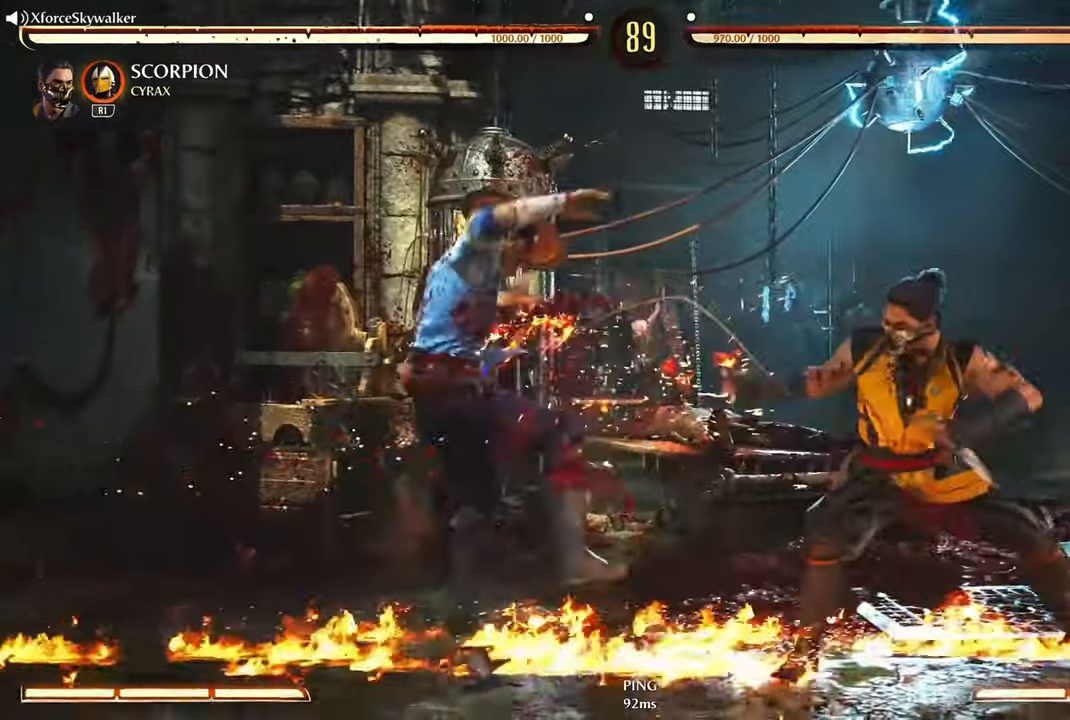
{"buttons": ["TRIANGLE"], "left_stick": "center", "right_stick": "center", "events": [[134, "DPAD_LEFT", "down"], [217, "DPAD_LEFT", "up"], [434, "TRIANGLE", "down"]]}
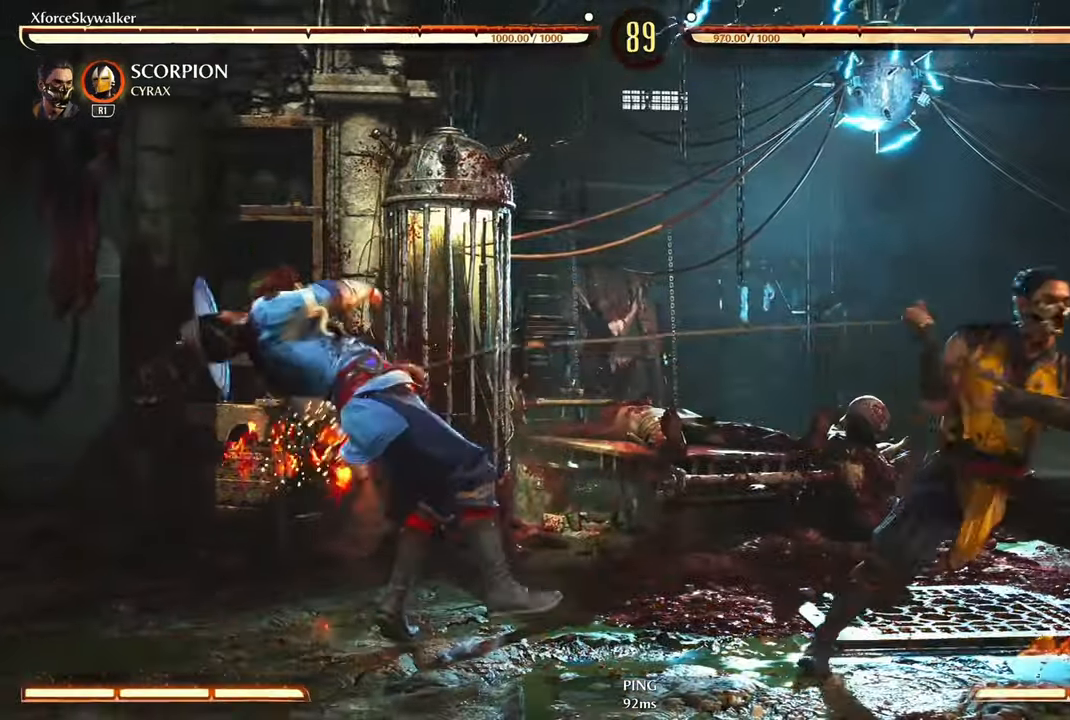
{"buttons": [], "left_stick": "center", "right_stick": "center", "events": [[17, "TRIANGLE", "up"], [17, "left_stick", "down-right"], [100, "TRIANGLE", "down"], [200, "TRIANGLE", "up"], [300, "TRIANGLE", "down"], [400, "TRIANGLE", "up"], [467, "left_stick", "center"]]}
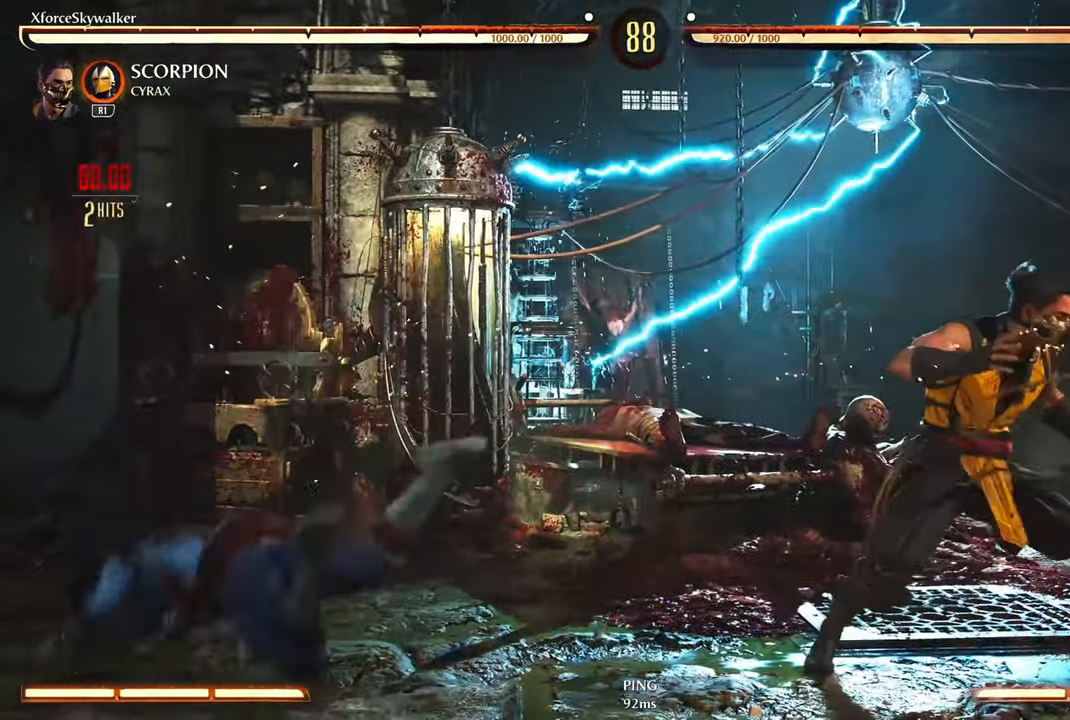
{"buttons": ["TRIANGLE", "DPAD_LEFT"], "left_stick": "center", "right_stick": "center", "events": [[284, "DPAD_RIGHT", "down"], [384, "DPAD_RIGHT", "up"], [417, "L1", "down"], [467, "DPAD_LEFT", "down"], [467, "L1", "up"], [484, "TRIANGLE", "down"]]}
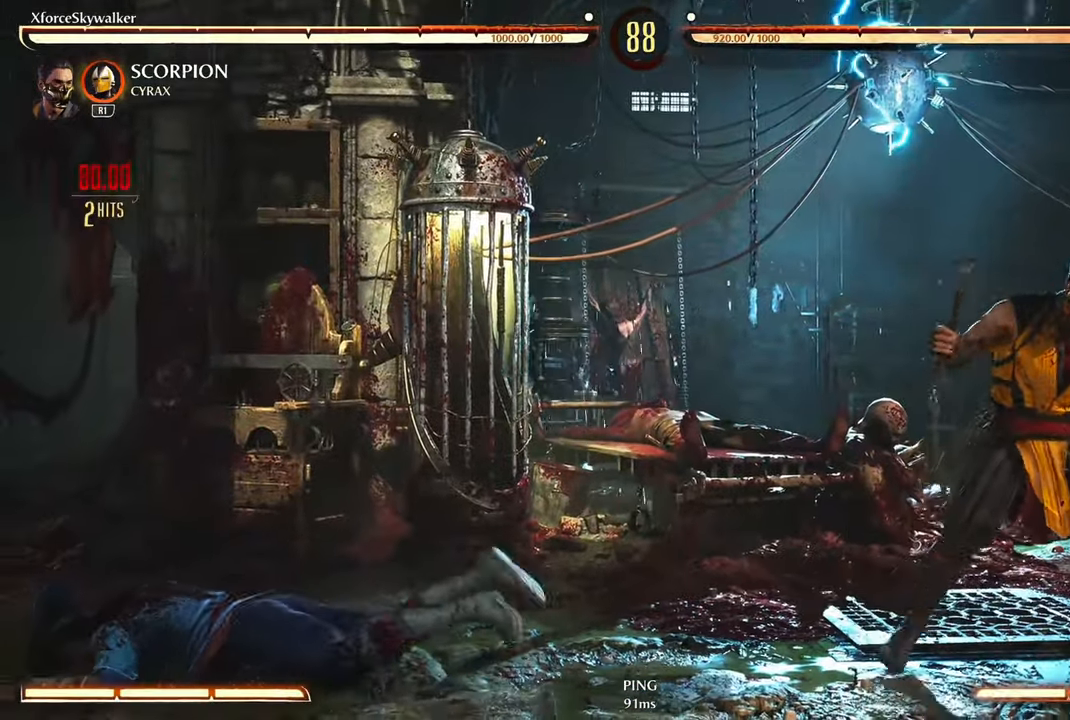
{"buttons": ["DPAD_RIGHT"], "left_stick": "center", "right_stick": "center"}
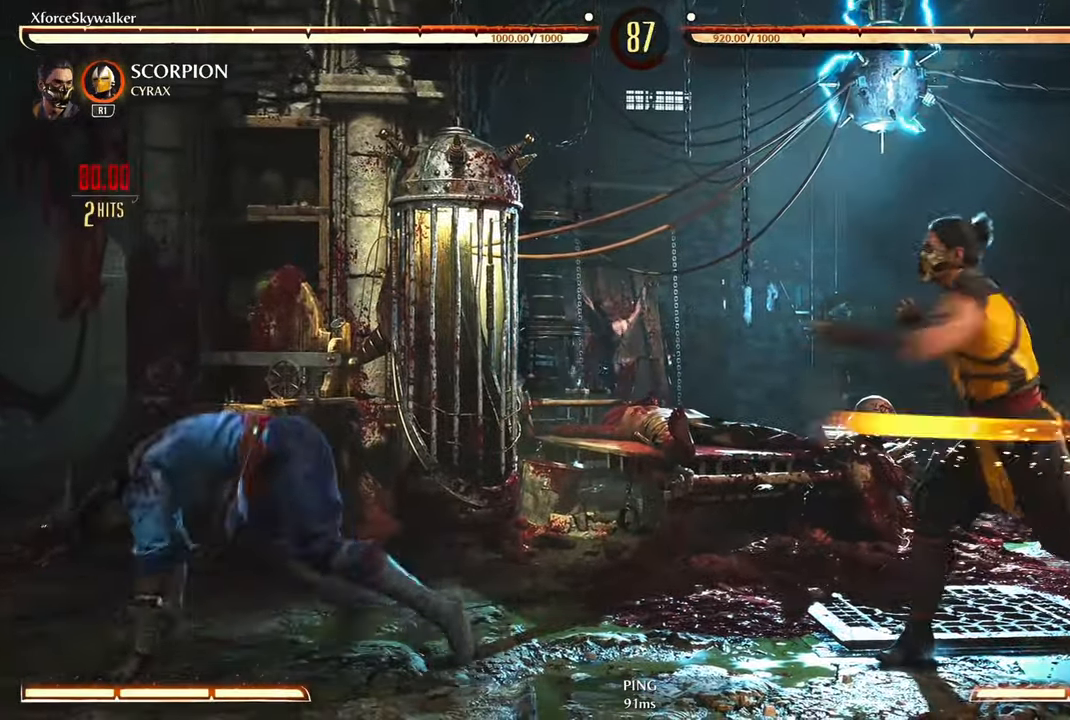
{"buttons": [], "left_stick": "down", "right_stick": "center", "events": [[84, "DPAD_RIGHT", "up"], [167, "TRIANGLE", "down"], [266, "TRIANGLE", "up"], [350, "TRIANGLE", "down"], [400, "left_stick", "down"], [450, "TRIANGLE", "up"]]}
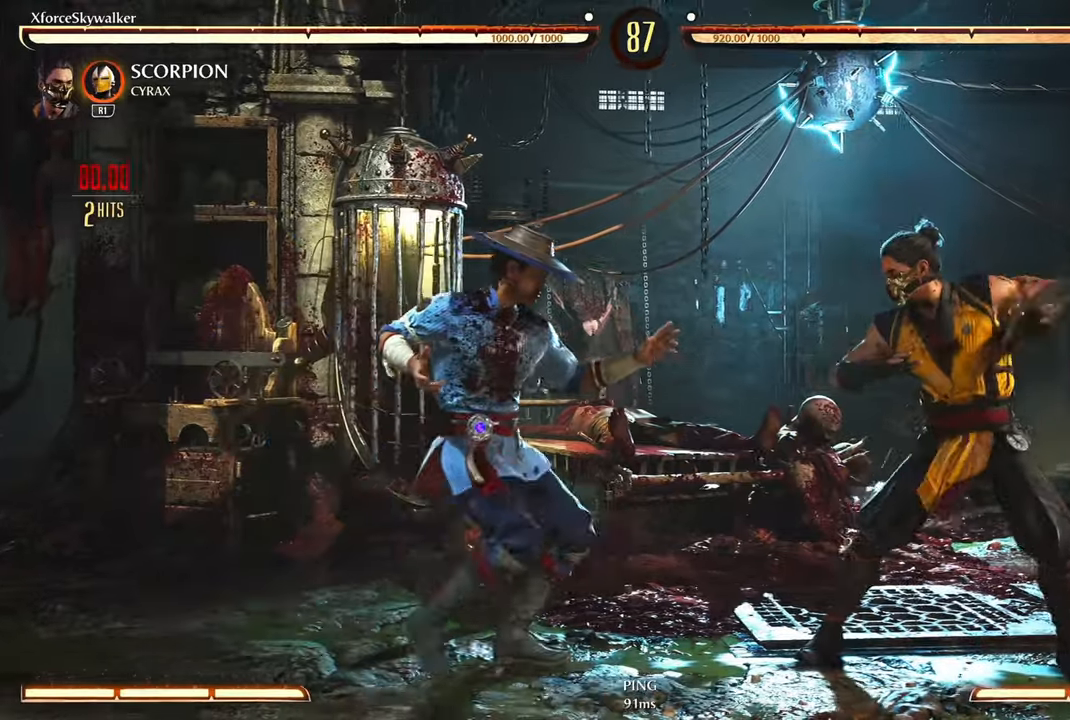
{"buttons": ["TRIANGLE"], "left_stick": "down", "right_stick": "center", "events": [[50, "TRIANGLE", "down"], [133, "TRIANGLE", "up"], [250, "TRIANGLE", "down"], [350, "TRIANGLE", "up"], [466, "TRIANGLE", "down"]]}
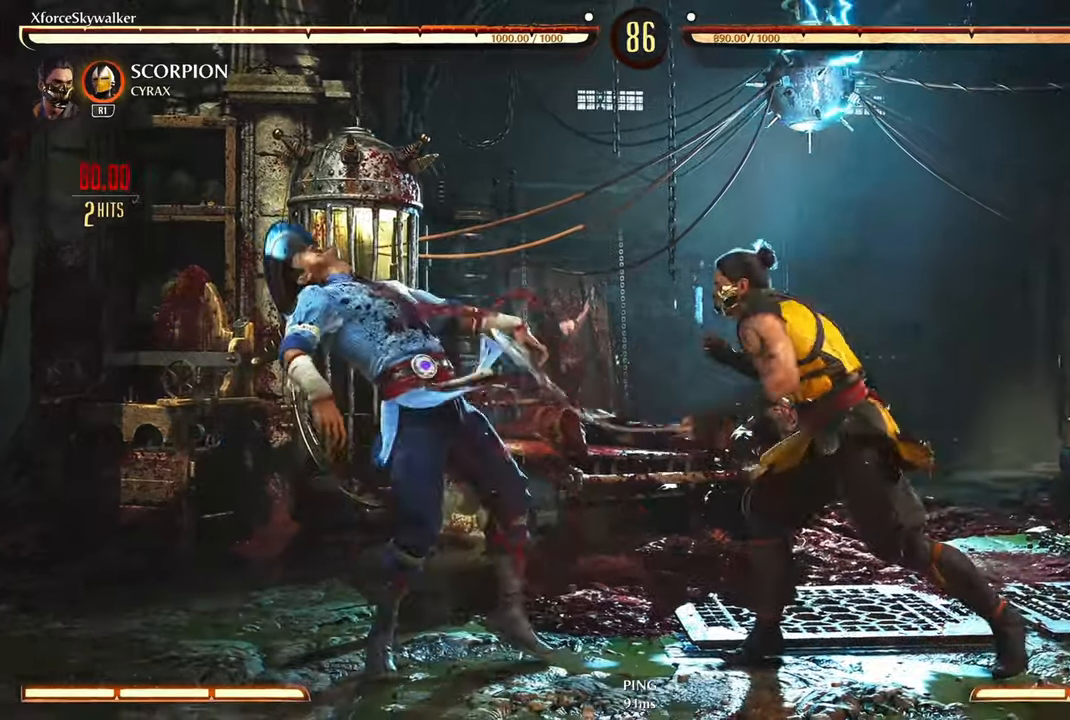
{"buttons": ["TRIANGLE"], "left_stick": "down-left", "right_stick": "center", "events": [[83, "TRIANGLE", "up"], [200, "TRIANGLE", "down"], [300, "TRIANGLE", "up"], [350, "left_stick", "down-left"], [483, "TRIANGLE", "down"]]}
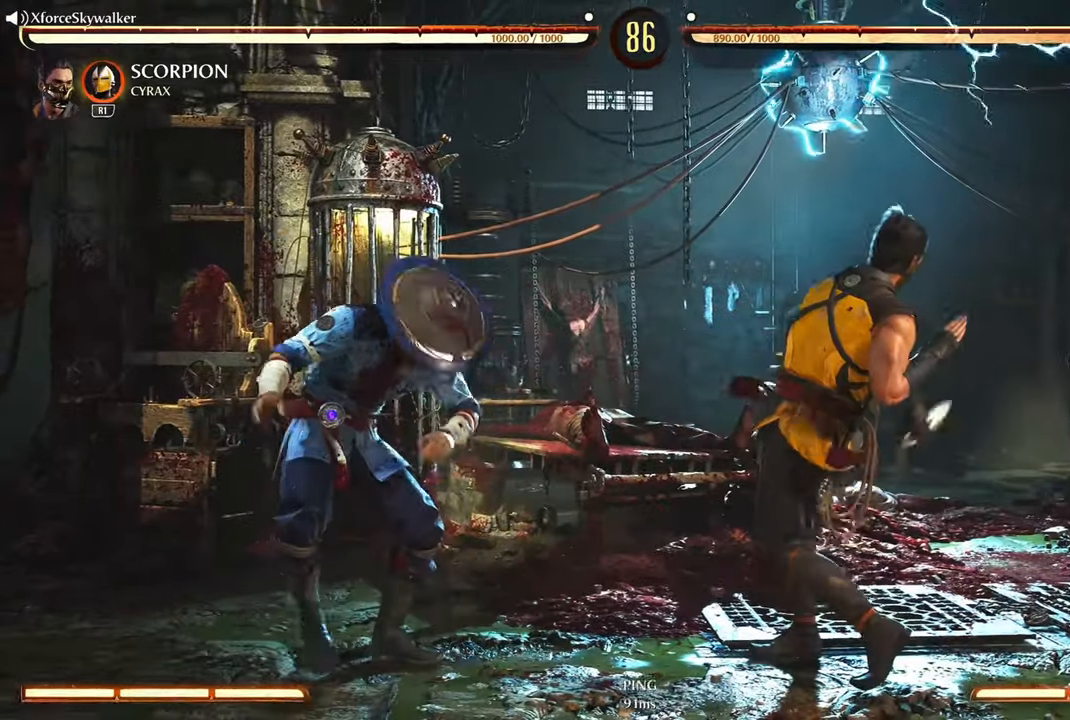
{"buttons": ["TRIANGLE"], "left_stick": "down", "right_stick": "center", "events": [[83, "TRIANGLE", "up"], [200, "TRIANGLE", "down"], [300, "TRIANGLE", "up"], [400, "TRIANGLE", "down"], [450, "left_stick", "down"]]}
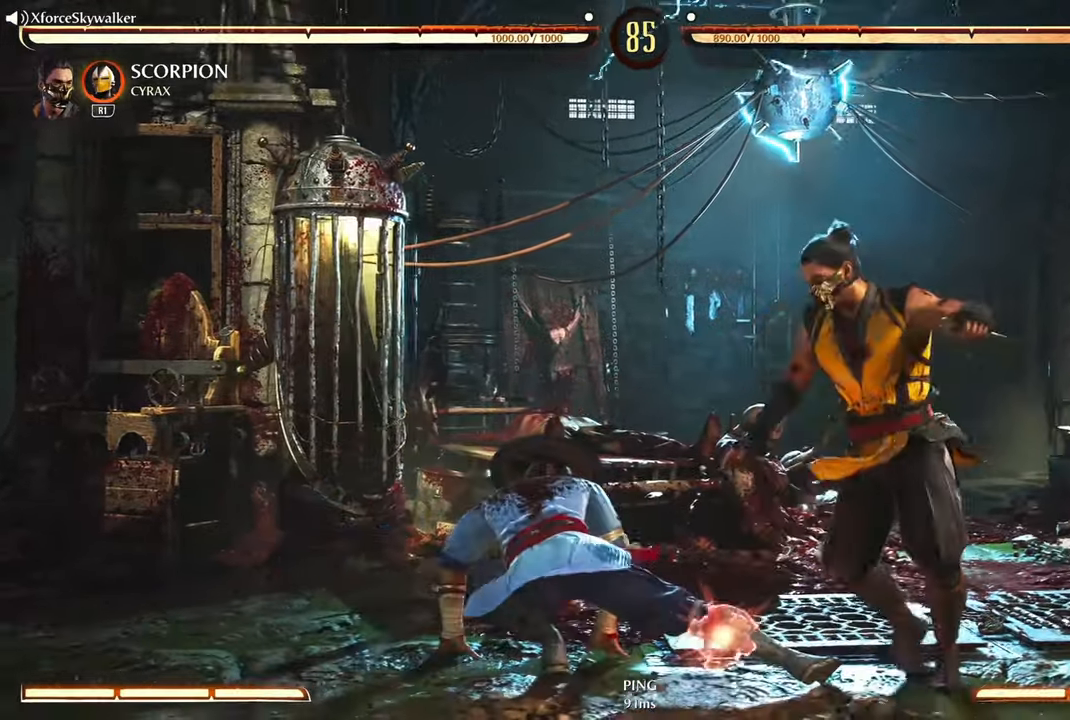
{"buttons": [], "left_stick": "down", "right_stick": "center", "events": [[33, "TRIANGLE", "up"], [116, "TRIANGLE", "down"], [250, "TRIANGLE", "up"], [333, "TRIANGLE", "down"], [450, "TRIANGLE", "up"]]}
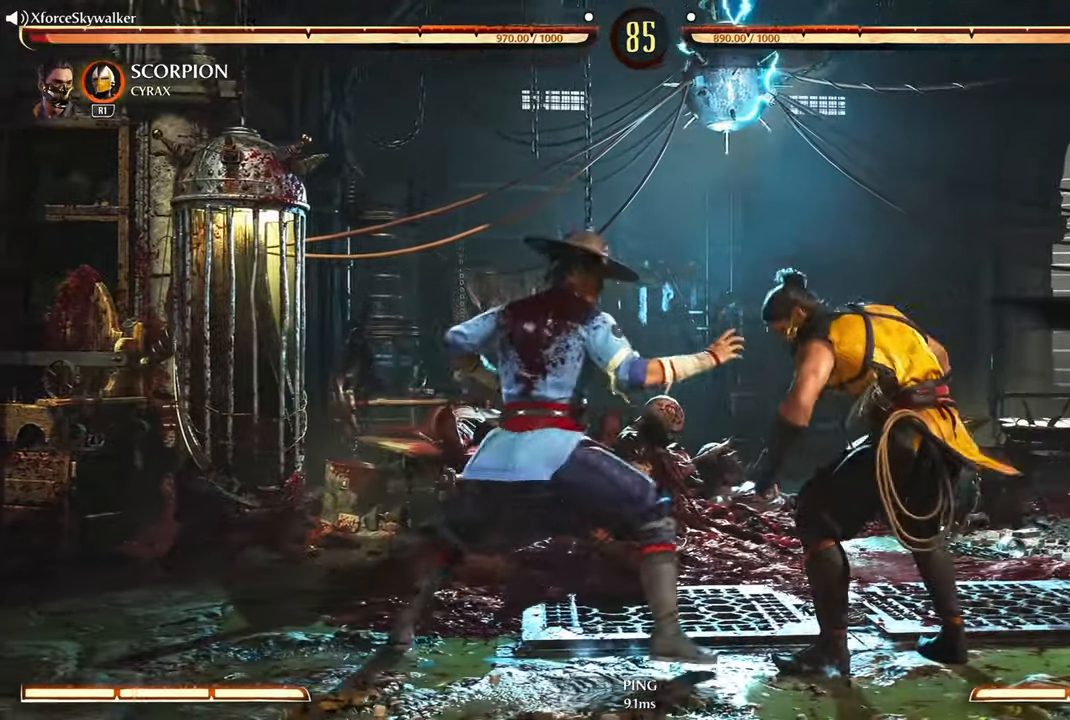
{"buttons": ["TRIANGLE", "R2"], "left_stick": "down", "right_stick": "center", "events": [[33, "L1", "down"], [33, "TRIANGLE", "down"], [133, "L1", "up"], [133, "TRIANGLE", "up"], [216, "TRIANGLE", "down"], [283, "L1", "down"], [316, "R2", "down"], [350, "TRIANGLE", "up"], [366, "L1", "up"], [450, "TRIANGLE", "down"]]}
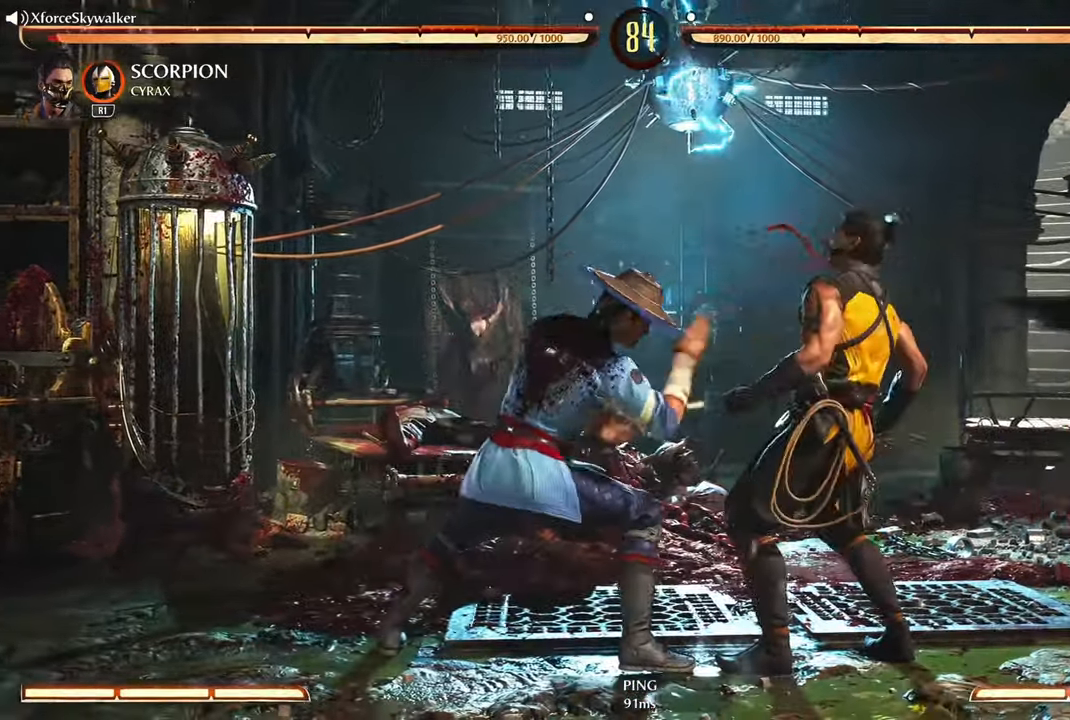
{"buttons": ["L1", "R2"], "left_stick": "down", "right_stick": "center", "events": [[33, "L1", "down"], [66, "TRIANGLE", "up"], [116, "L1", "up"], [466, "L1", "down"]]}
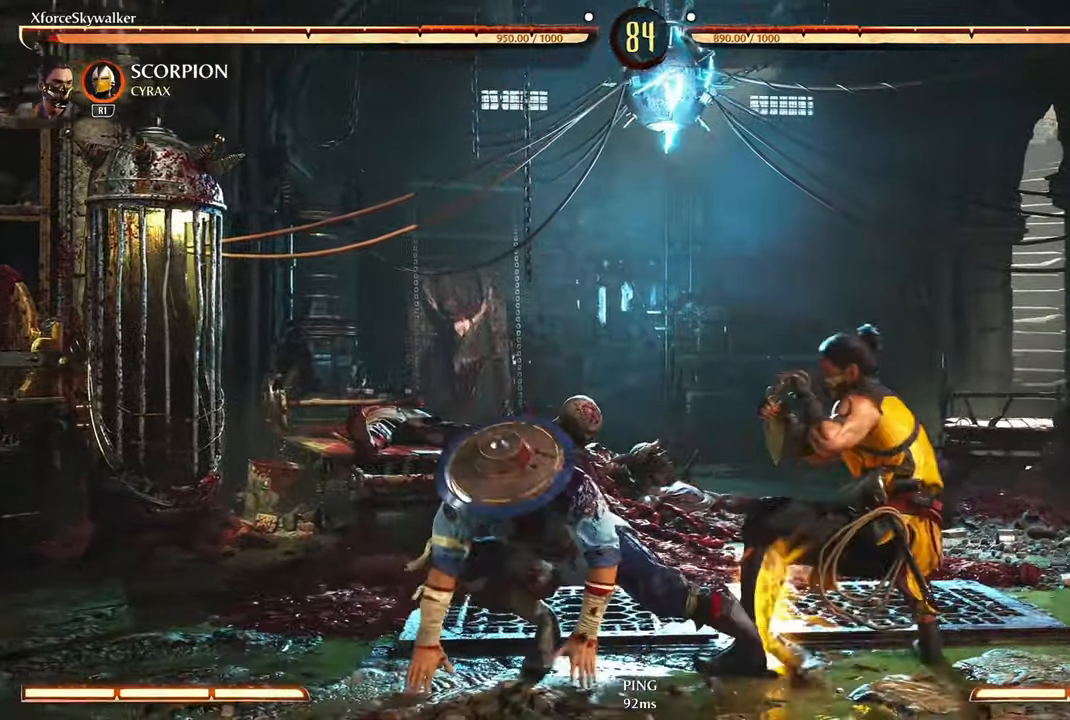
{"buttons": [], "left_stick": "down-left", "right_stick": "center", "events": [[83, "L1", "up"], [216, "L1", "down"], [216, "R2", "up"], [283, "L1", "up"], [333, "left_stick", "down-left"], [400, "L1", "down"], [483, "L1", "up"]]}
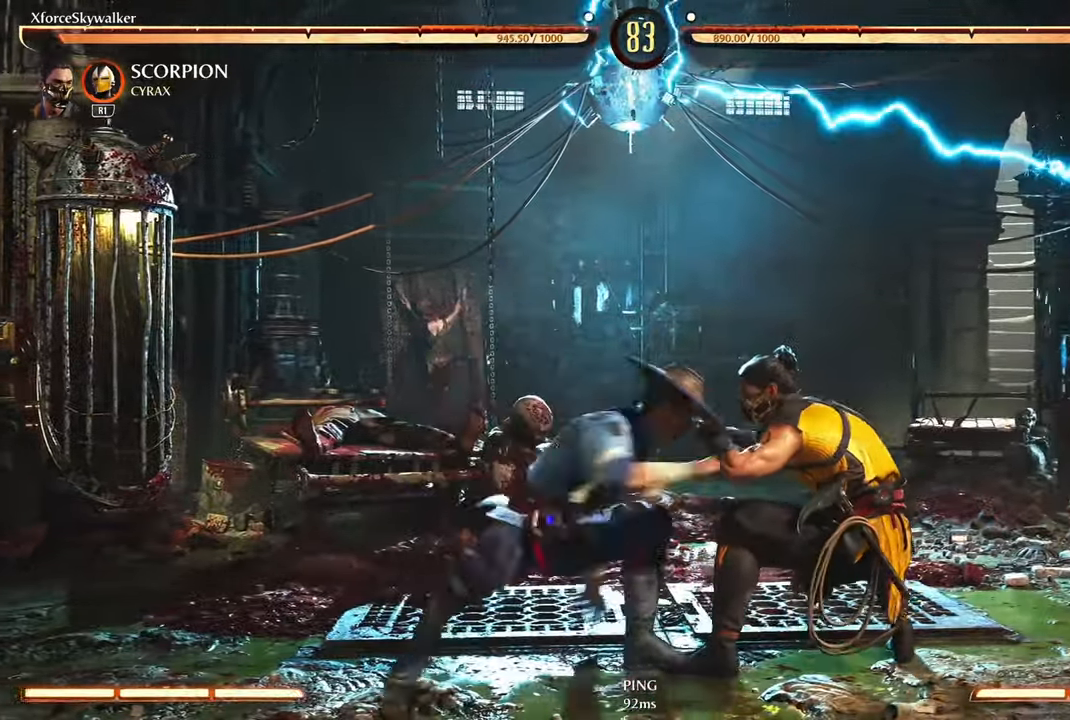
{"buttons": [], "left_stick": "down-left", "right_stick": "center", "events": [[100, "L1", "down"], [166, "L1", "up"], [316, "L1", "down"], [400, "L1", "up"]]}
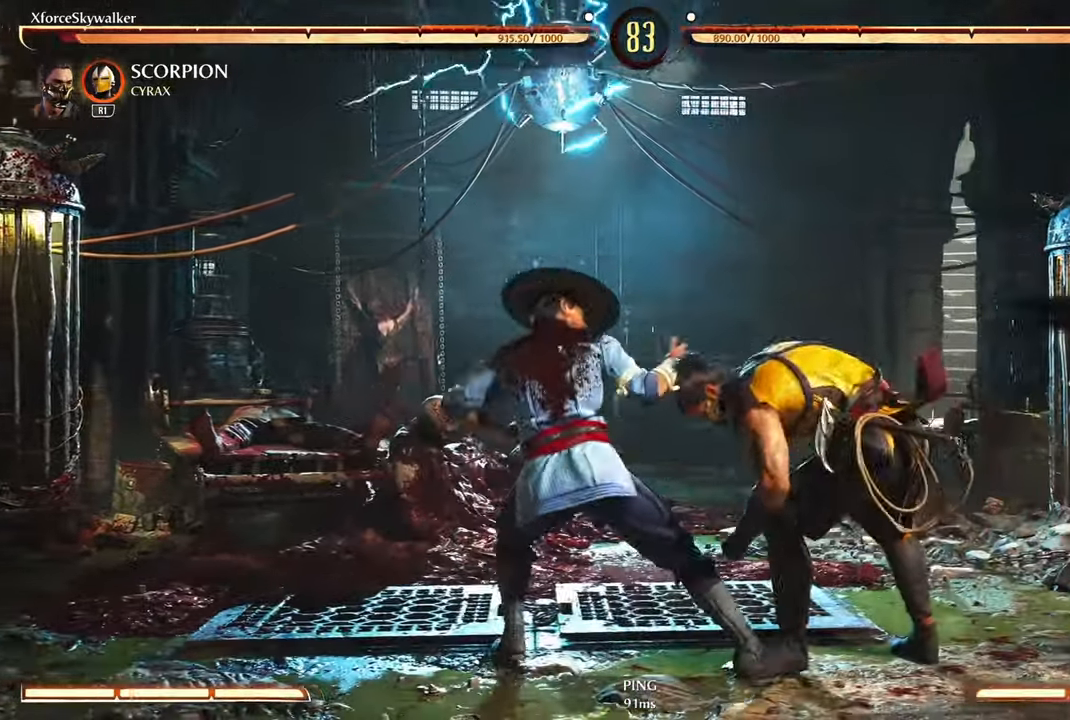
{"buttons": [], "left_stick": "down-left", "right_stick": "center", "events": [[33, "L1", "down"], [100, "L1", "up"], [216, "L1", "down"], [283, "L1", "up"], [416, "L1", "down"], [500, "L1", "up"]]}
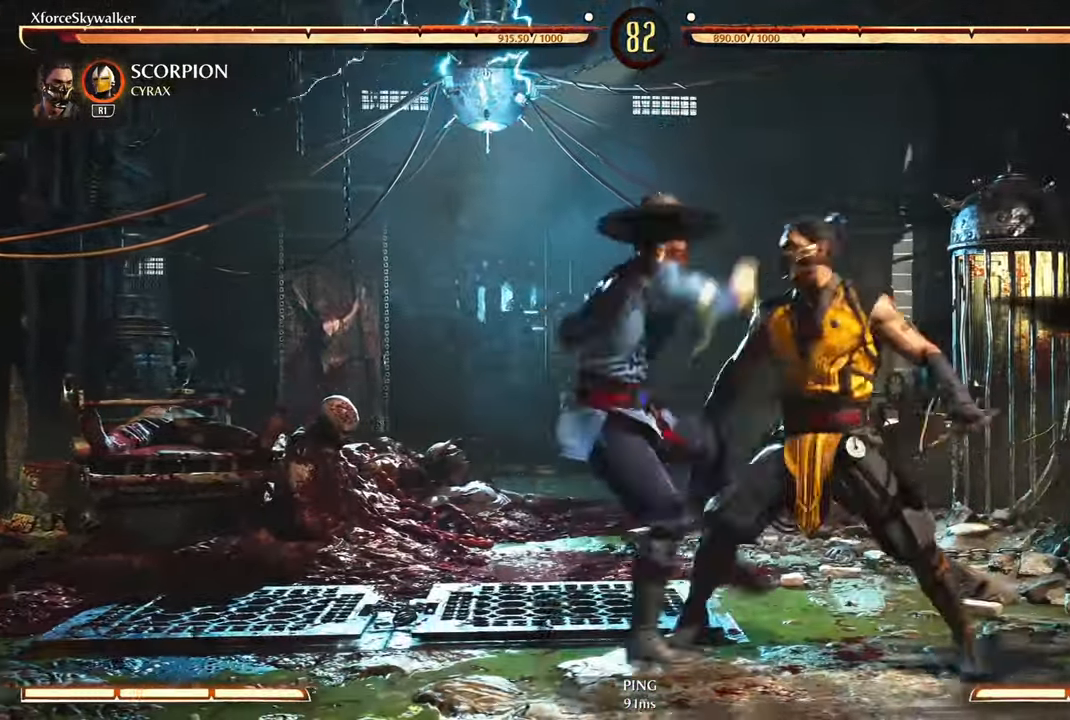
{"buttons": [], "left_stick": "down", "right_stick": "center", "events": [[300, "left_stick", "down"]]}
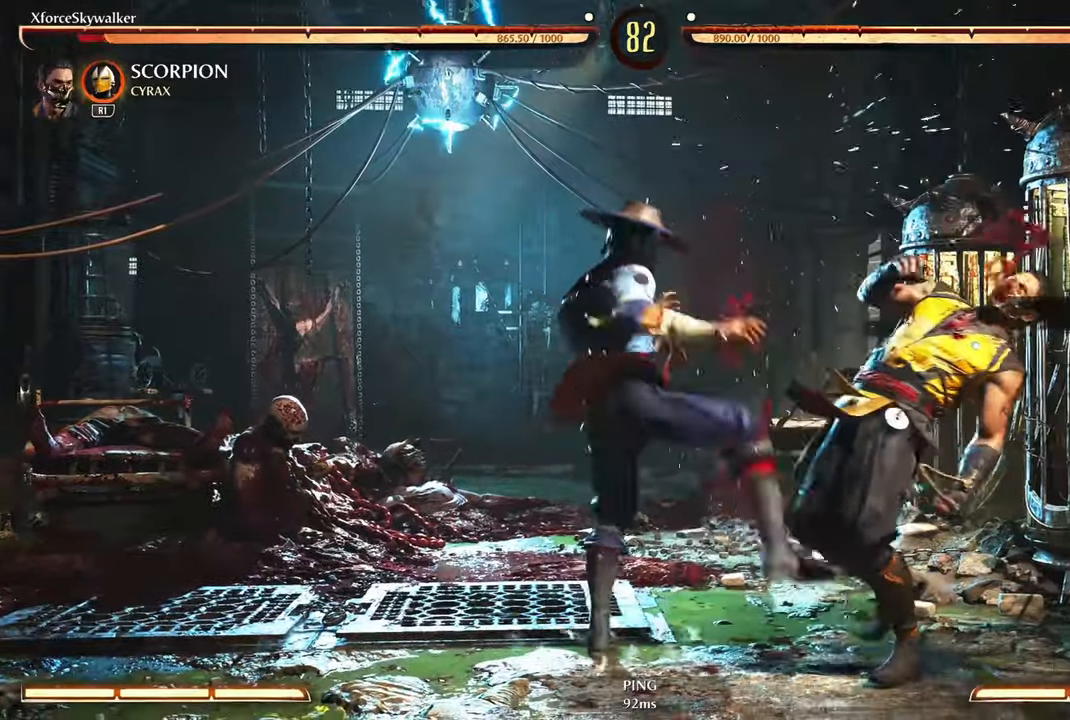
{"buttons": [], "left_stick": "down", "right_stick": "center", "events": [[183, "CROSS", "down"], [283, "CROSS", "up"], [367, "CIRCLE", "down"], [417, "DPAD_DOWN", "down"], [483, "CIRCLE", "up"], [500, "DPAD_DOWN", "up"]]}